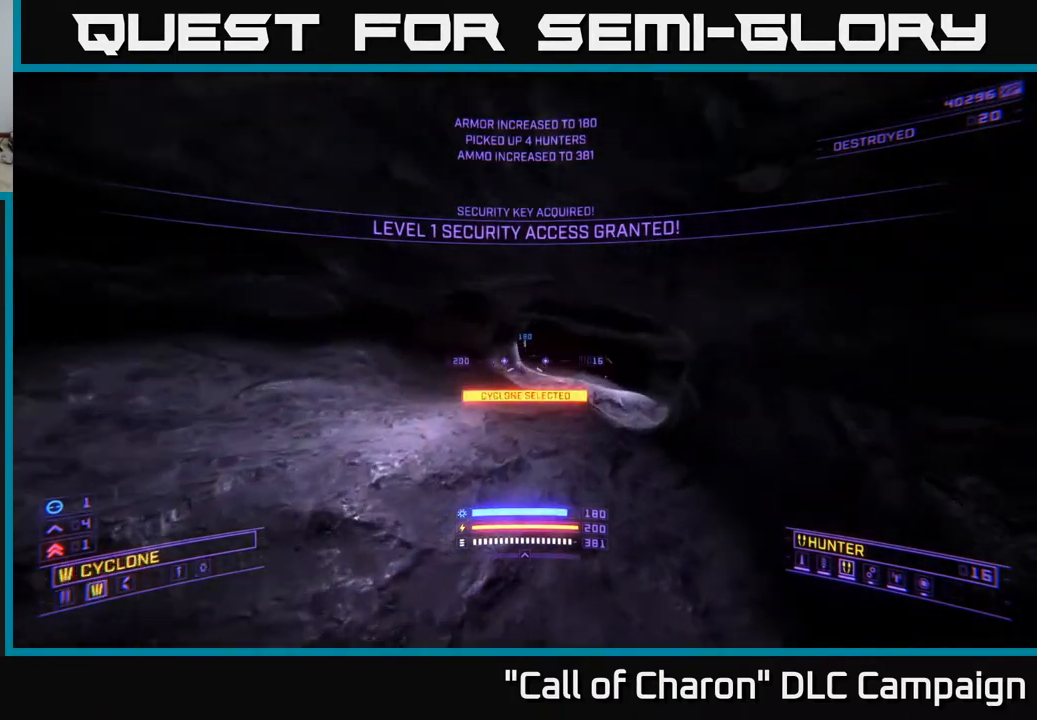
Gameplay with a controller (Xbox layout); each line is a JSON object with the inputs held at the frame after it. "events" lists button and stick changes between this image and that frame as [ms after this image, input, new state], when the widget could be followed in between.
{"buttons": [], "left_stick": "up", "right_stick": "center", "events": [[267, "right_stick", "center"], [383, "R3", "down"], [483, "R3", "up"]]}
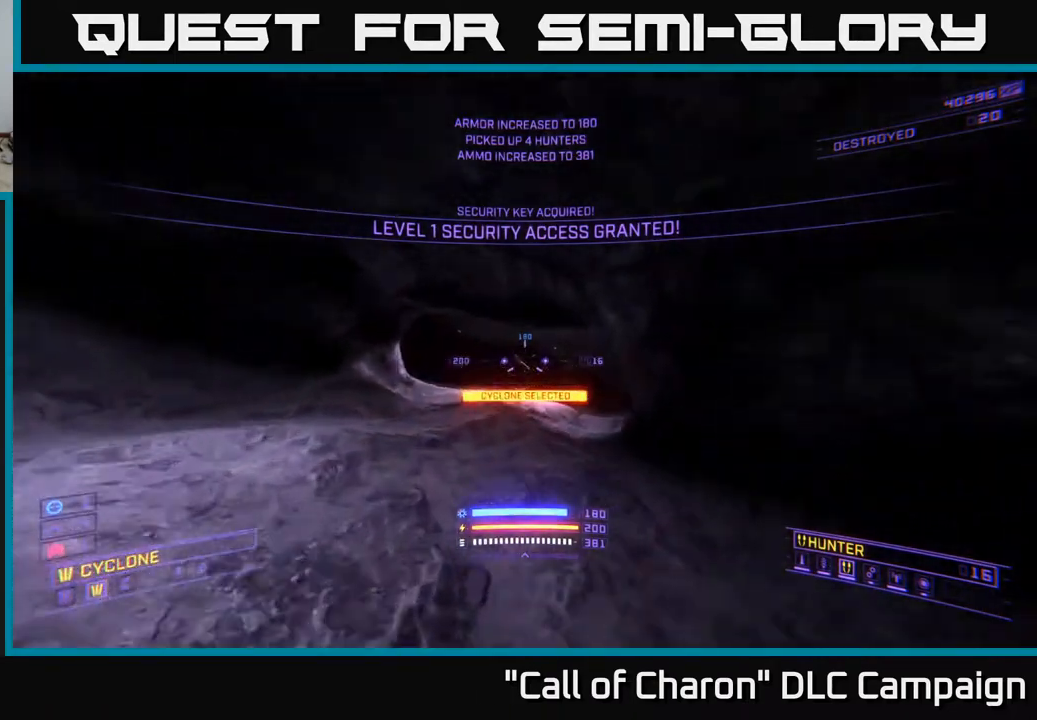
{"buttons": [], "left_stick": "up", "right_stick": "center", "events": [[383, "B", "down"], [483, "B", "up"]]}
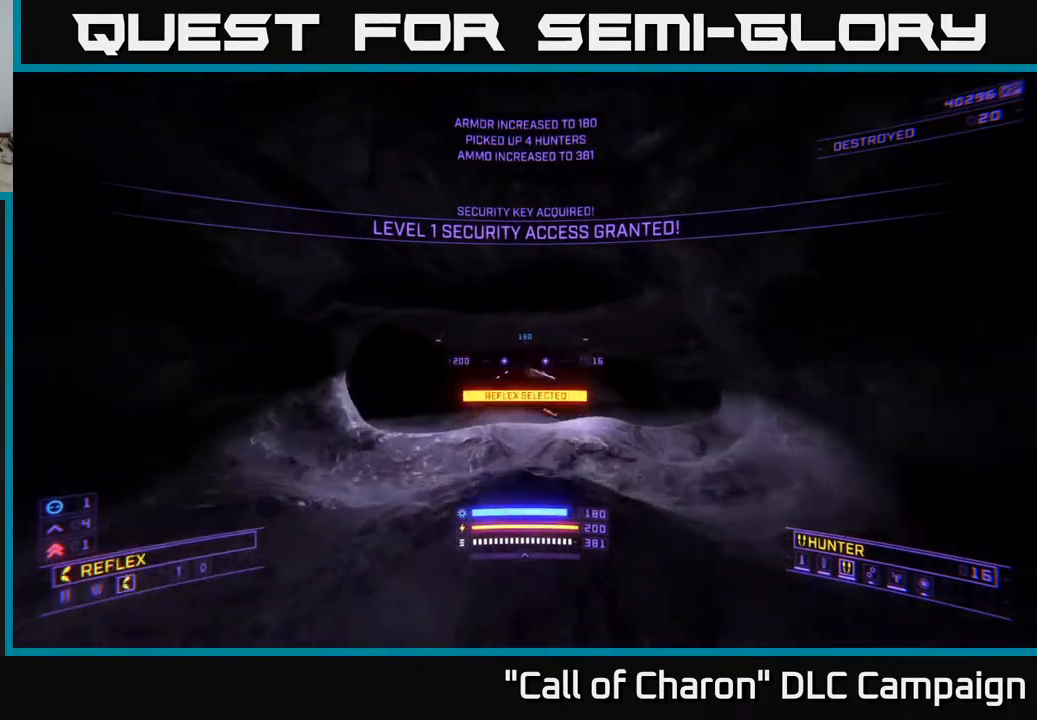
{"buttons": [], "left_stick": "up-right", "right_stick": "center", "events": [[67, "right_stick", "down-right"], [217, "left_stick", "up-right"], [317, "right_stick", "center"]]}
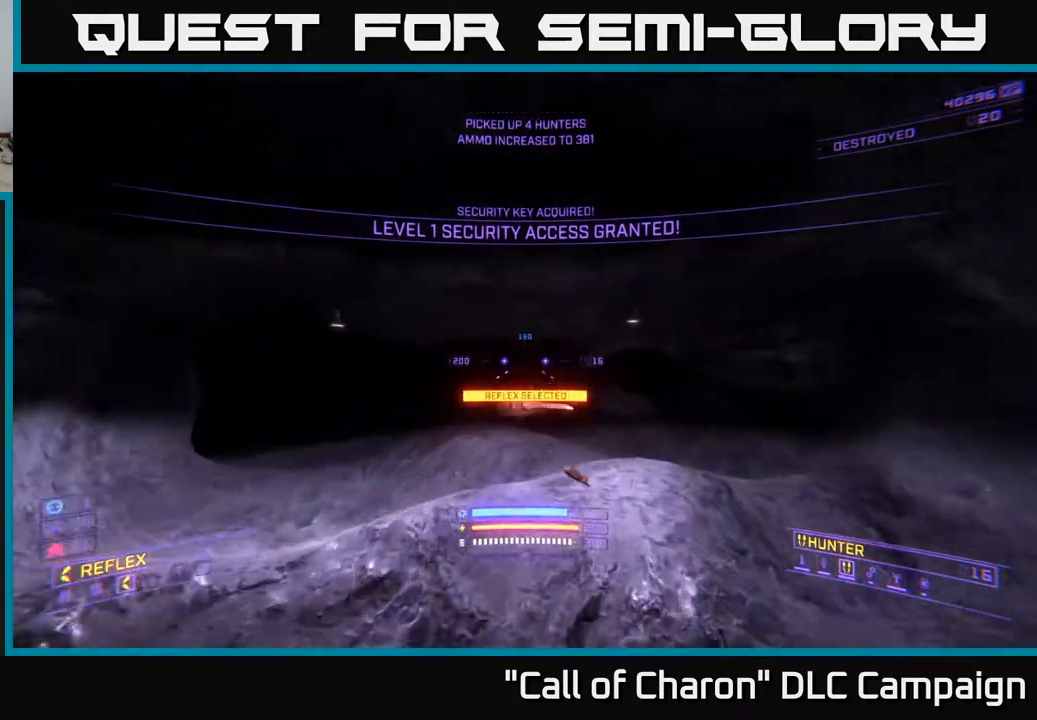
{"buttons": ["B"], "left_stick": "up-right", "right_stick": "left", "events": [[33, "left_stick", "up"], [83, "right_stick", "down"], [133, "left_stick", "up-left"], [167, "X", "down"], [183, "right_stick", "left"], [333, "X", "up"], [367, "left_stick", "up"], [483, "B", "down"], [483, "left_stick", "up-right"]]}
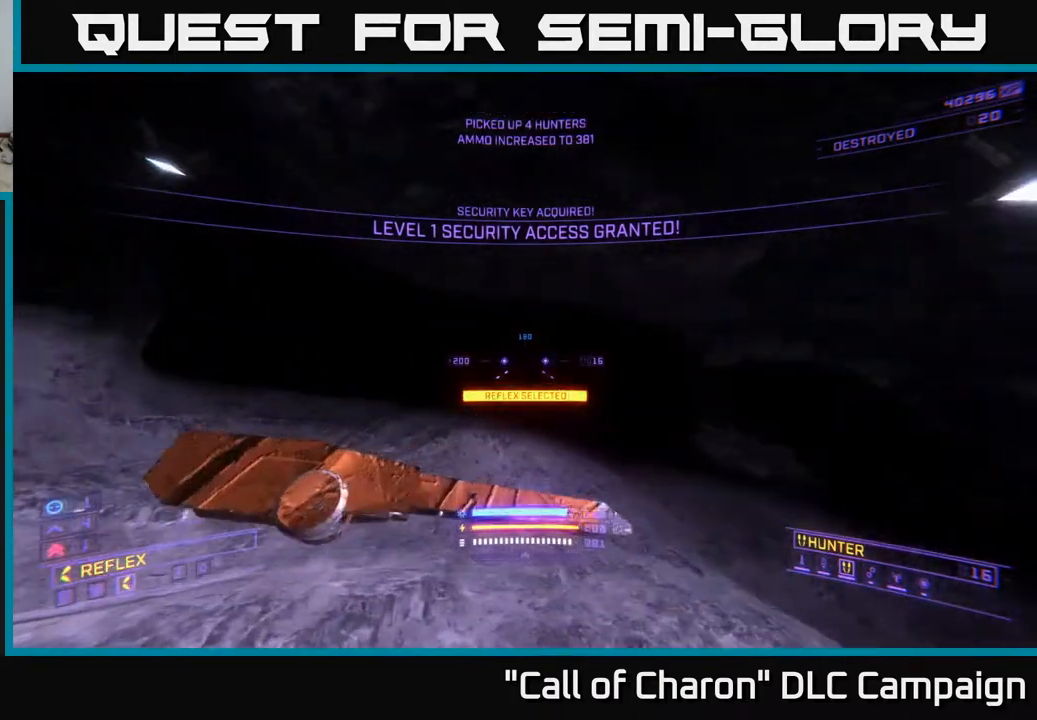
{"buttons": [], "left_stick": "up", "right_stick": "center", "events": [[67, "B", "up"], [150, "right_stick", "center"], [283, "right_stick", "right"], [417, "right_stick", "center"], [433, "left_stick", "up"]]}
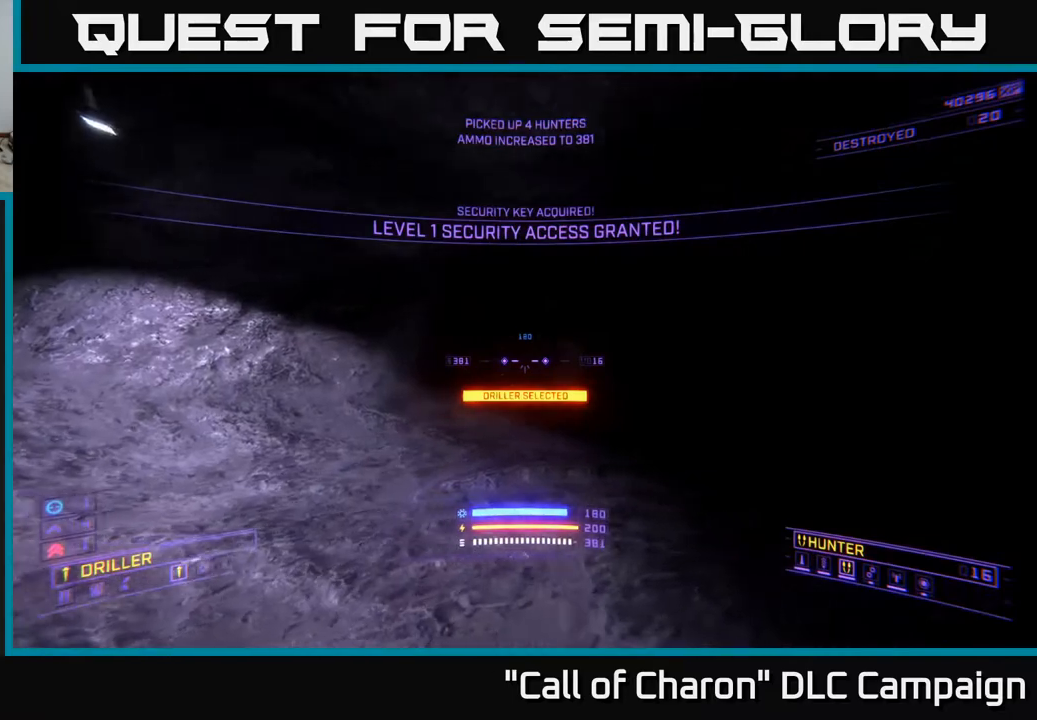
{"buttons": ["L1"], "left_stick": "up-right", "right_stick": "down-right", "events": [[167, "L1", "down"], [417, "left_stick", "up-right"], [483, "right_stick", "down-right"]]}
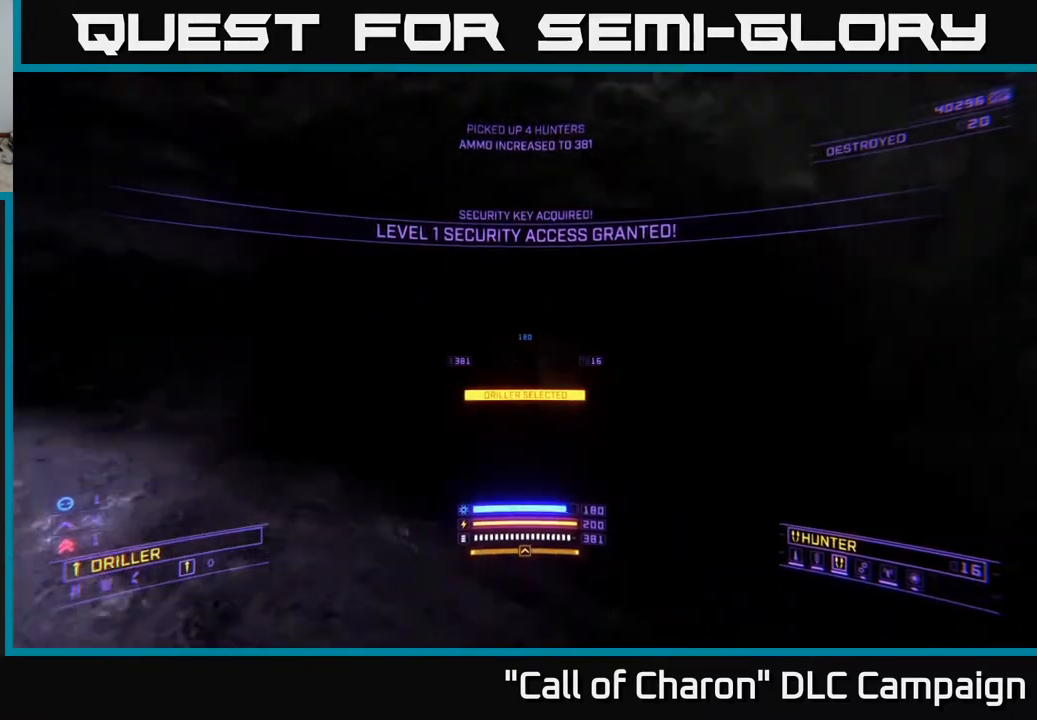
{"buttons": ["L1"], "left_stick": "up", "right_stick": "center", "events": [[133, "X", "down"], [150, "right_stick", "center"], [183, "left_stick", "up"], [283, "X", "up"]]}
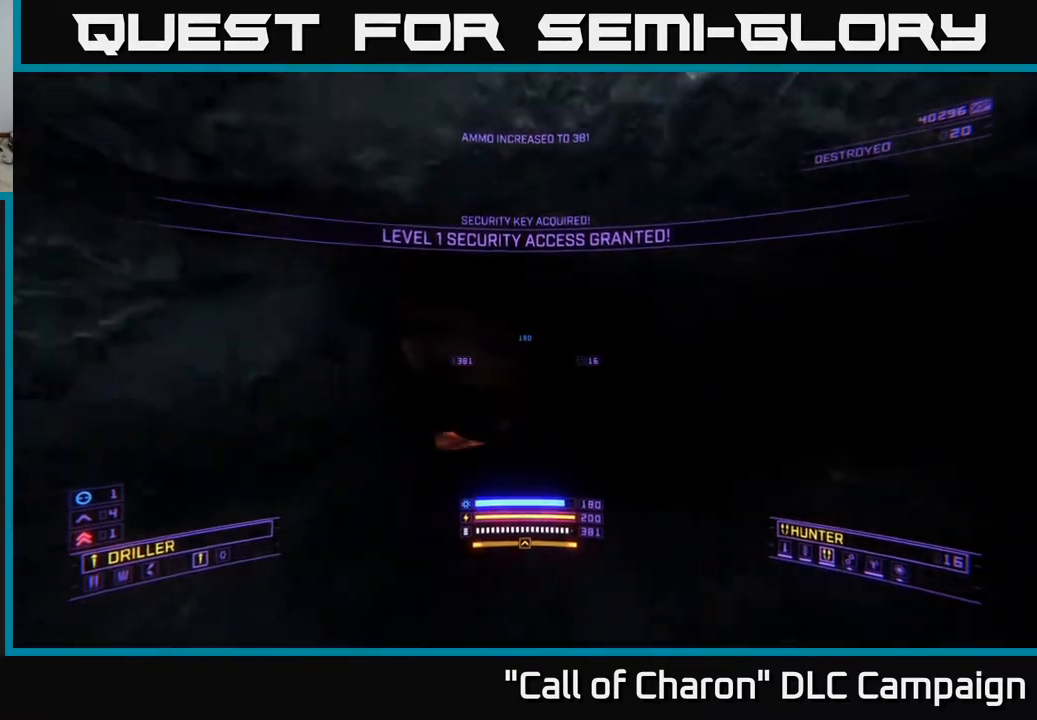
{"buttons": [], "left_stick": "up", "right_stick": "center", "events": [[83, "right_stick", "left"], [250, "L1", "up"], [283, "right_stick", "down-left"], [483, "right_stick", "center"]]}
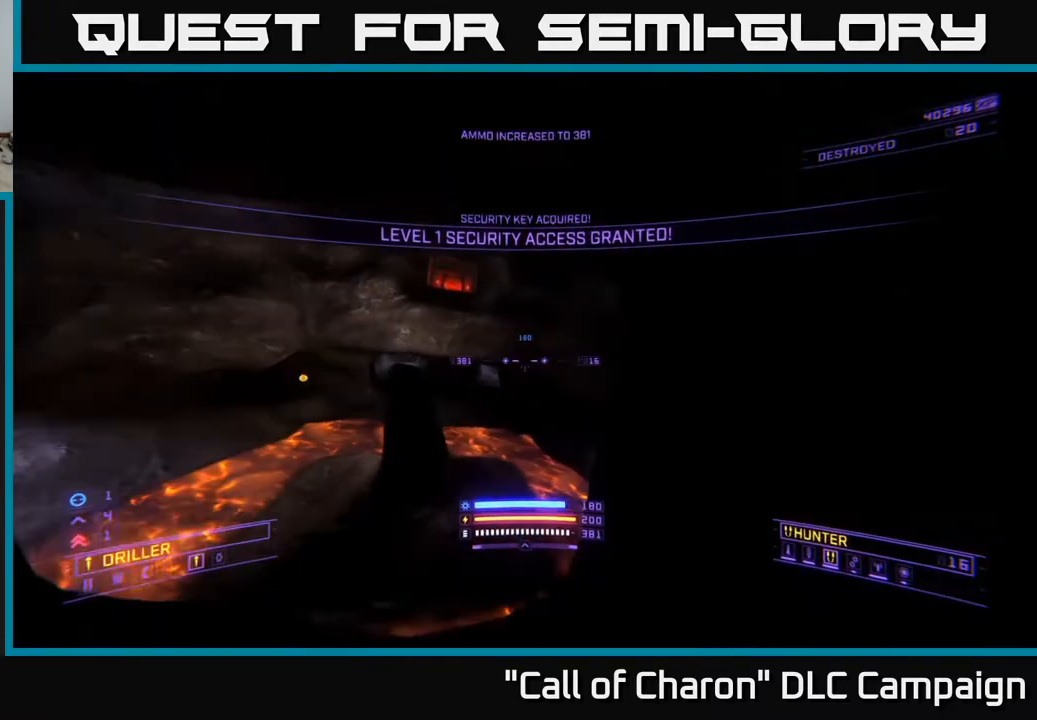
{"buttons": [], "left_stick": "up-left", "right_stick": "up-left", "events": [[217, "left_stick", "center"], [250, "X", "down"], [283, "left_stick", "up"], [350, "right_stick", "left"], [383, "left_stick", "up-left"], [433, "right_stick", "up-left"], [450, "X", "up"]]}
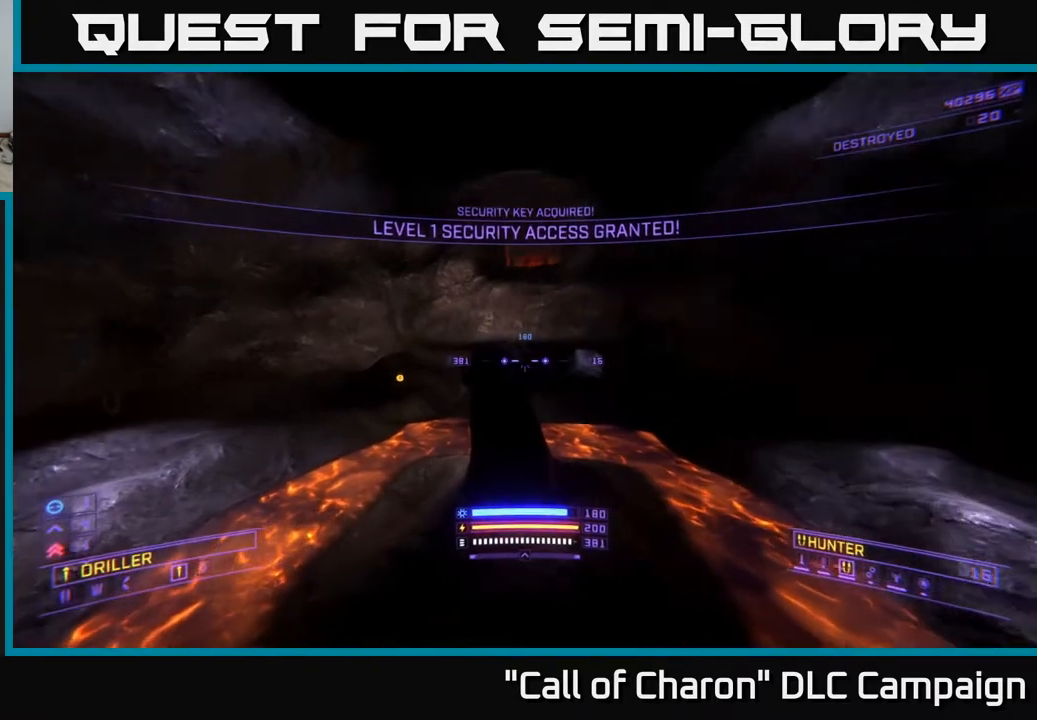
{"buttons": ["L1"], "left_stick": "up-left", "right_stick": "center", "events": [[233, "right_stick", "left"], [267, "L1", "down"], [417, "right_stick", "center"]]}
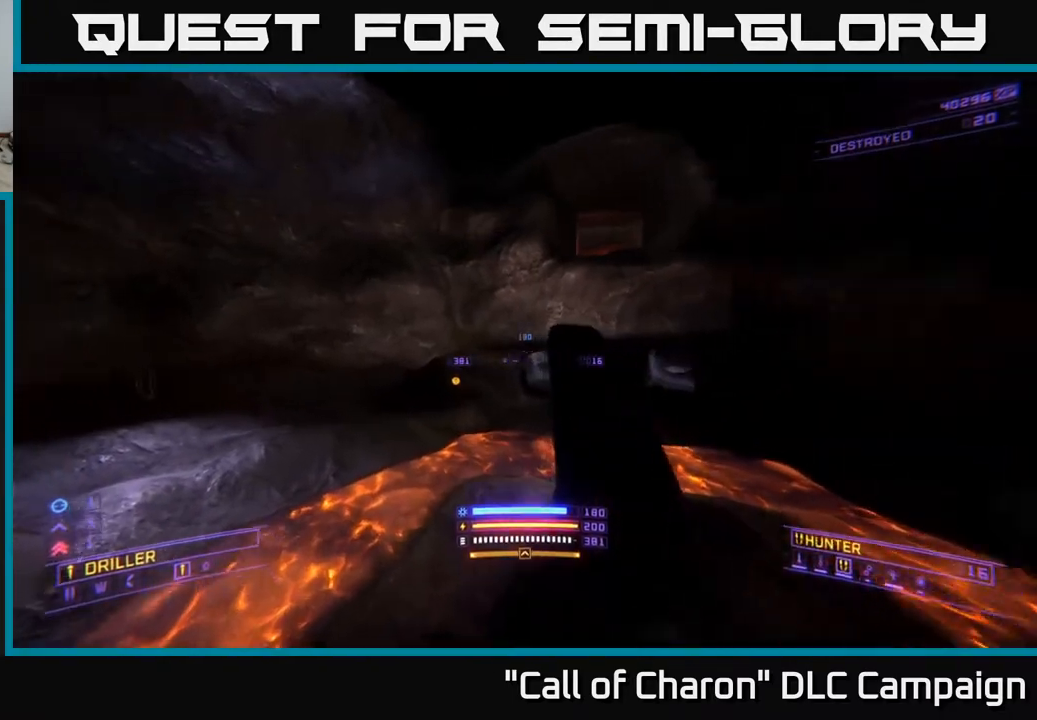
{"buttons": [], "left_stick": "center", "right_stick": "right", "events": [[50, "right_stick", "right"], [350, "L1", "up"], [383, "left_stick", "center"]]}
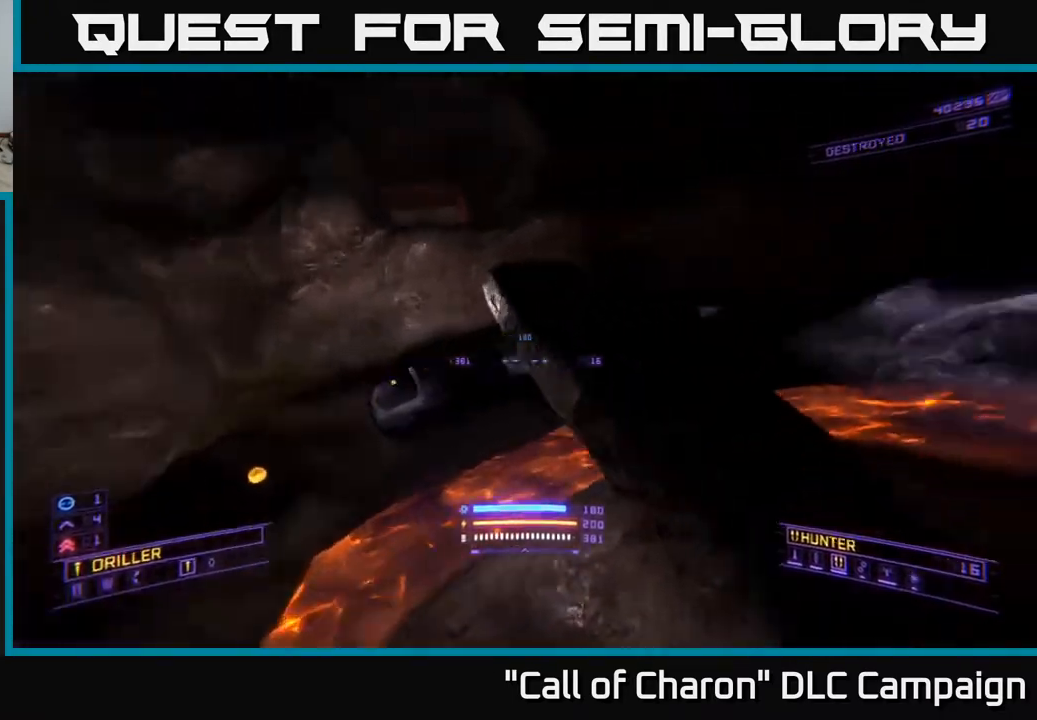
{"buttons": ["A"], "left_stick": "up-left", "right_stick": "right", "events": [[50, "left_stick", "down-right"], [150, "left_stick", "center"], [267, "A", "down"], [433, "left_stick", "up-left"]]}
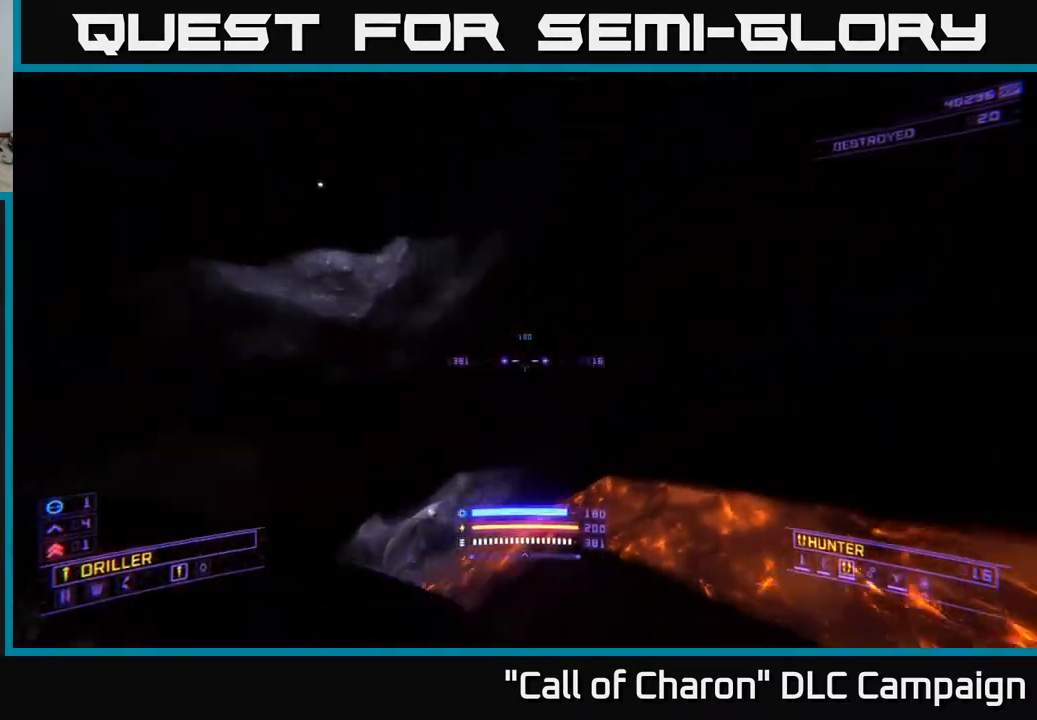
{"buttons": [], "left_stick": "left", "right_stick": "center", "events": [[133, "left_stick", "left"], [133, "right_stick", "down-right"], [217, "A", "up"], [350, "right_stick", "center"]]}
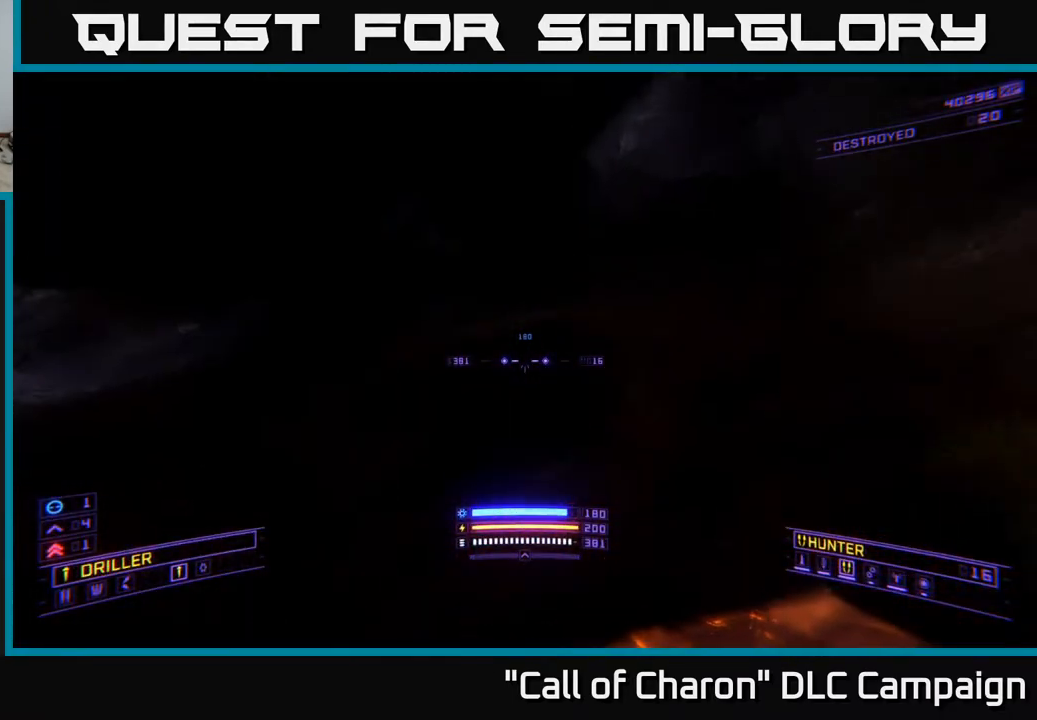
{"buttons": [], "left_stick": "left", "right_stick": "right", "events": [[83, "left_stick", "center"], [283, "right_stick", "right"], [383, "left_stick", "left"]]}
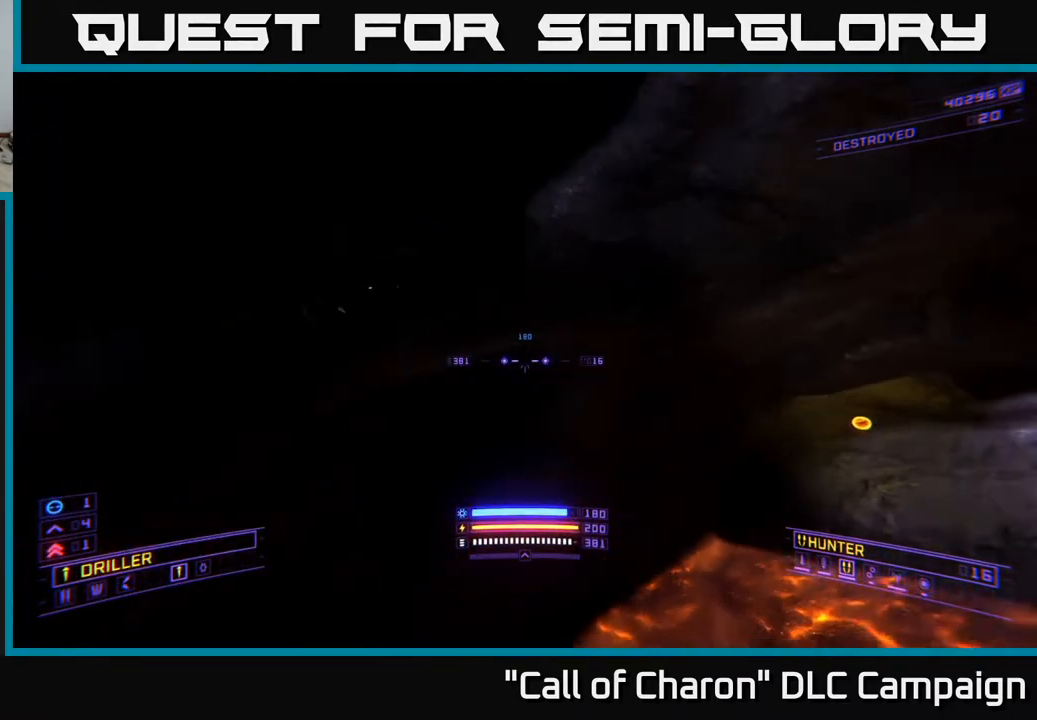
{"buttons": [], "left_stick": "center", "right_stick": "right", "events": [[467, "left_stick", "center"]]}
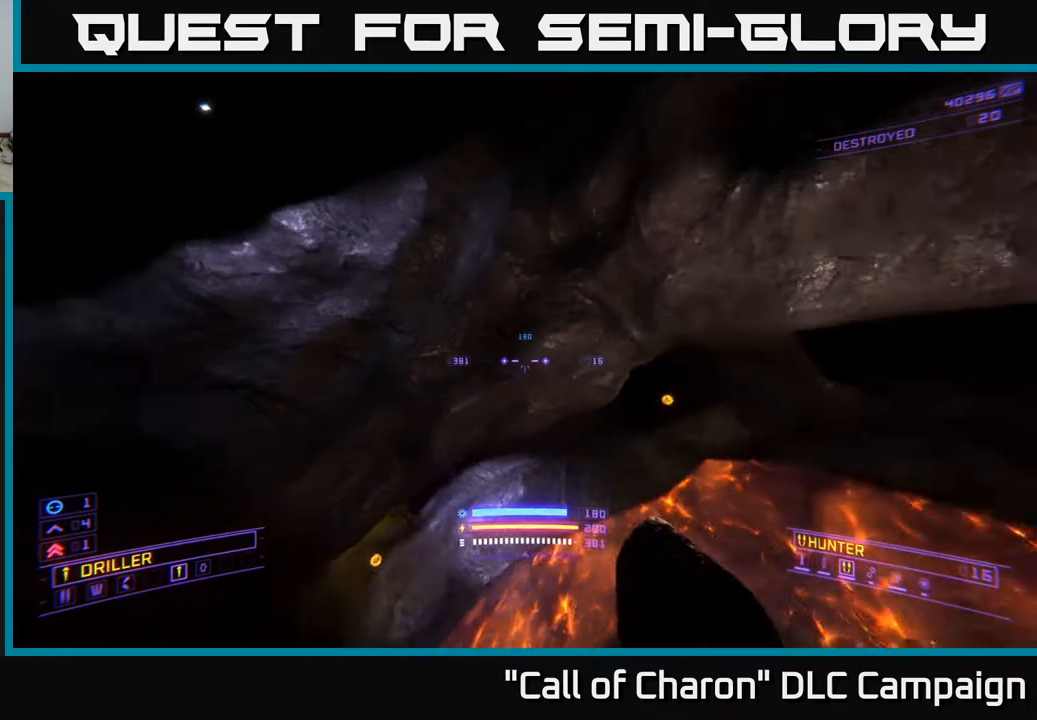
{"buttons": [], "left_stick": "up-left", "right_stick": "center", "events": [[17, "left_stick", "left"], [117, "left_stick", "up-left"], [233, "right_stick", "up-right"], [450, "right_stick", "center"]]}
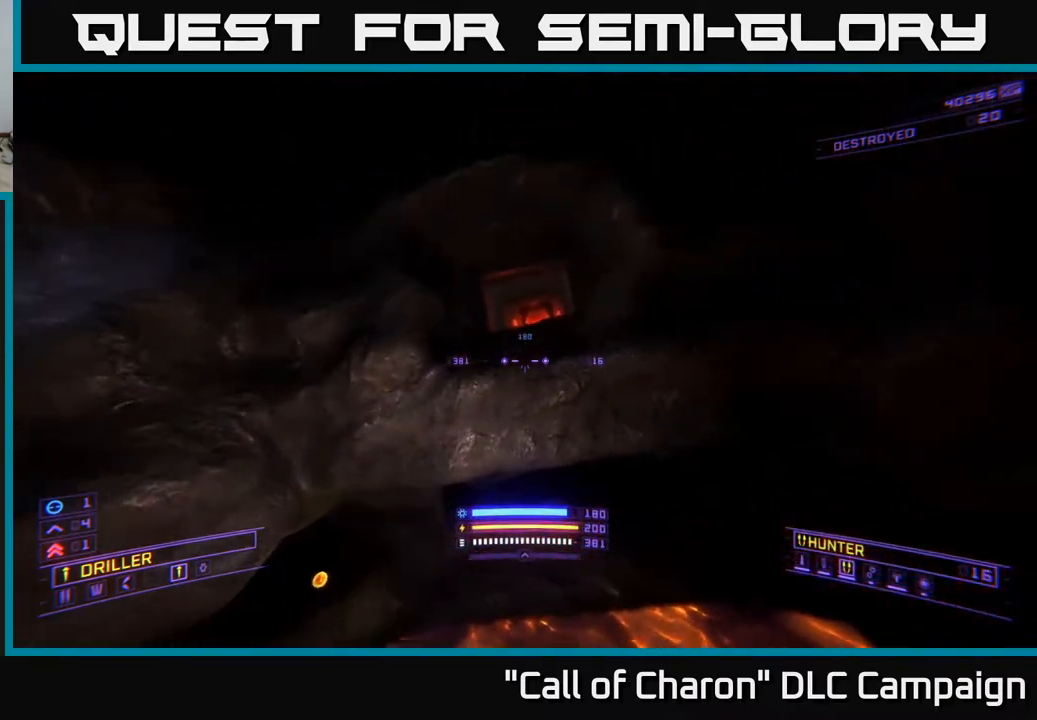
{"buttons": ["A"], "left_stick": "up-right", "right_stick": "center", "events": [[50, "left_stick", "up"], [167, "L1", "down"], [200, "right_stick", "up-left"], [283, "left_stick", "up-right"], [350, "right_stick", "center"], [483, "L1", "up"], [500, "A", "down"]]}
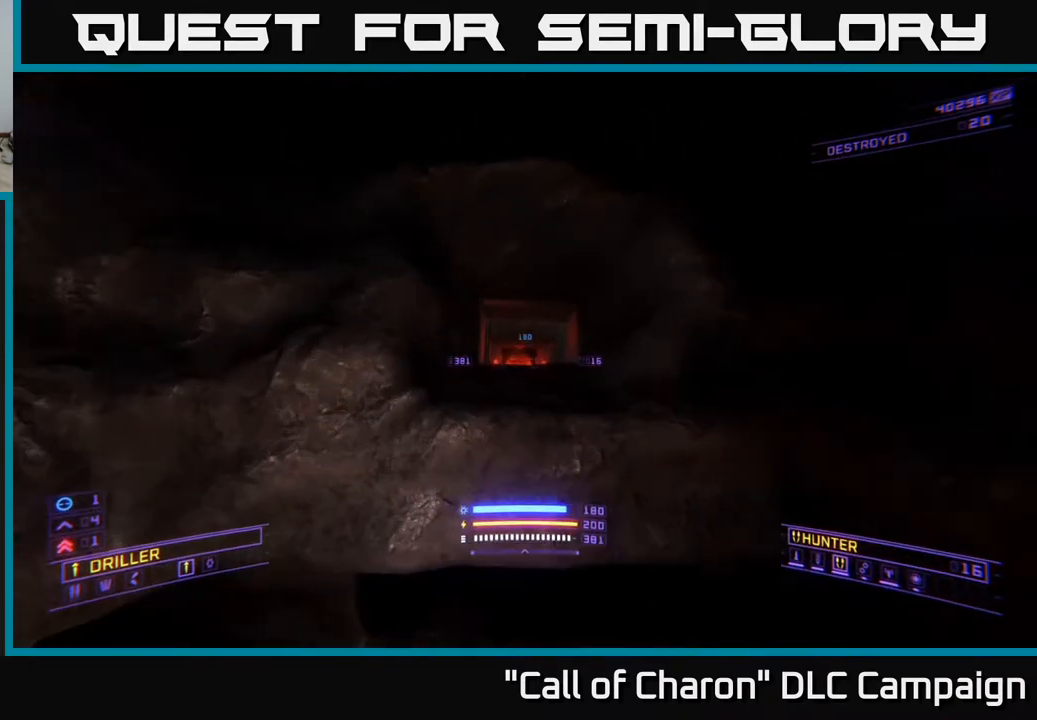
{"buttons": ["L1"], "left_stick": "up", "right_stick": "down-left", "events": [[300, "right_stick", "down"], [317, "A", "up"], [317, "L1", "down"], [333, "left_stick", "up"], [400, "right_stick", "down-left"]]}
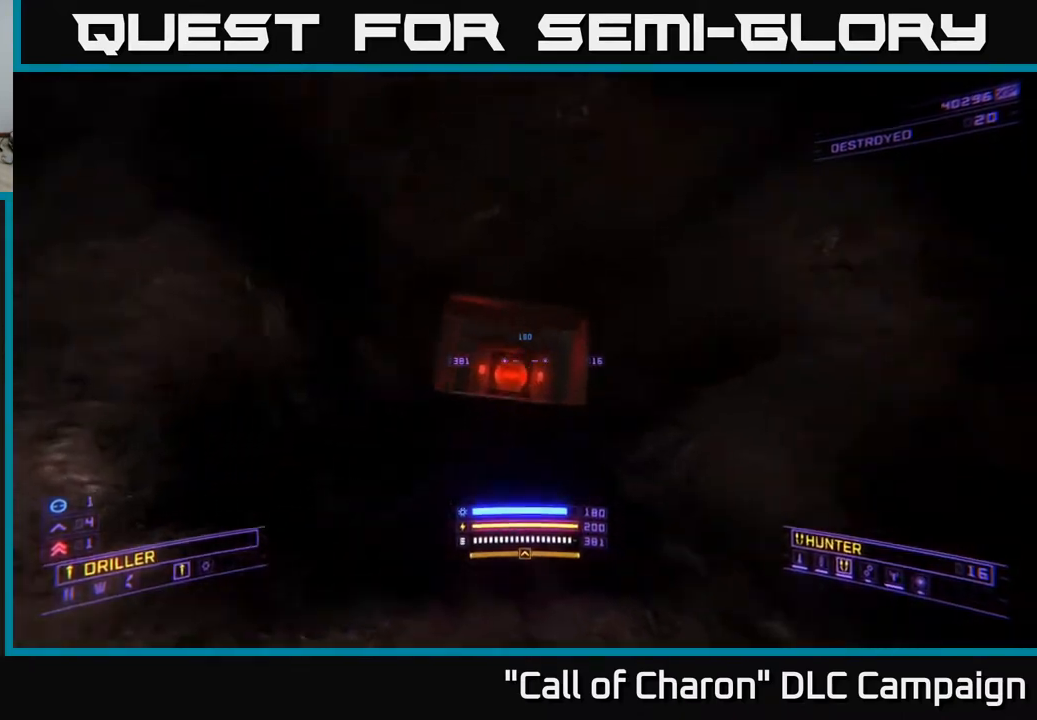
{"buttons": ["L1"], "left_stick": "up", "right_stick": "center", "events": [[50, "left_stick", "up-left"], [67, "right_stick", "center"], [267, "left_stick", "up"], [417, "right_stick", "up"], [500, "right_stick", "center"]]}
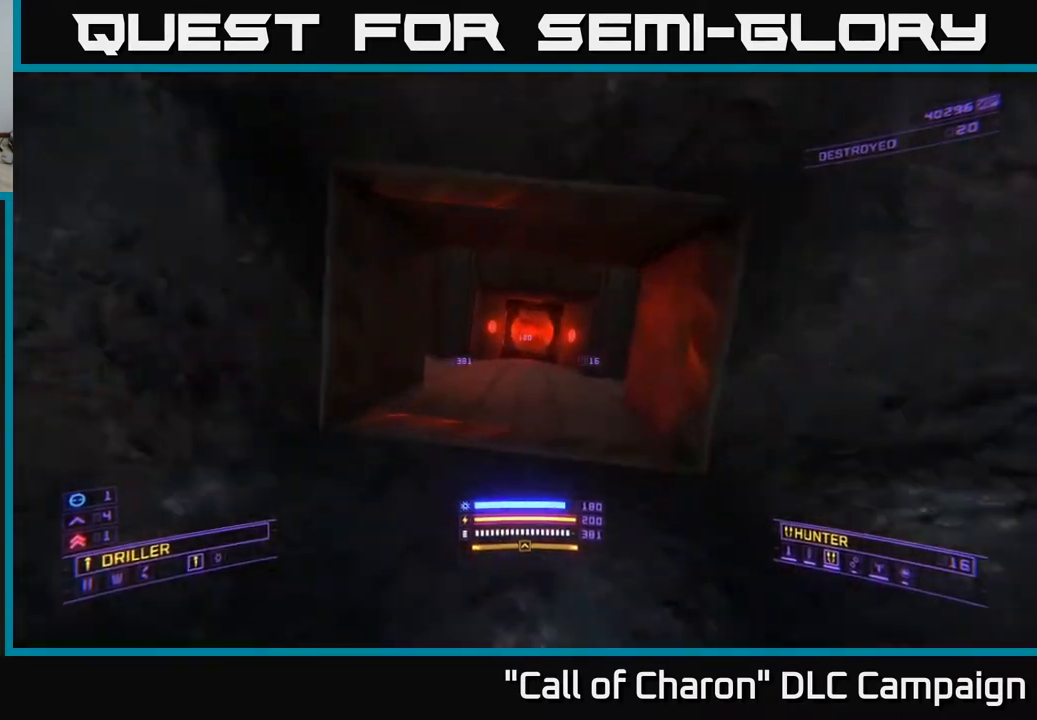
{"buttons": [], "left_stick": "center", "right_stick": "up-left", "events": [[133, "right_stick", "up"], [317, "right_stick", "left"], [333, "L1", "up"], [350, "left_stick", "center"], [433, "right_stick", "up-left"]]}
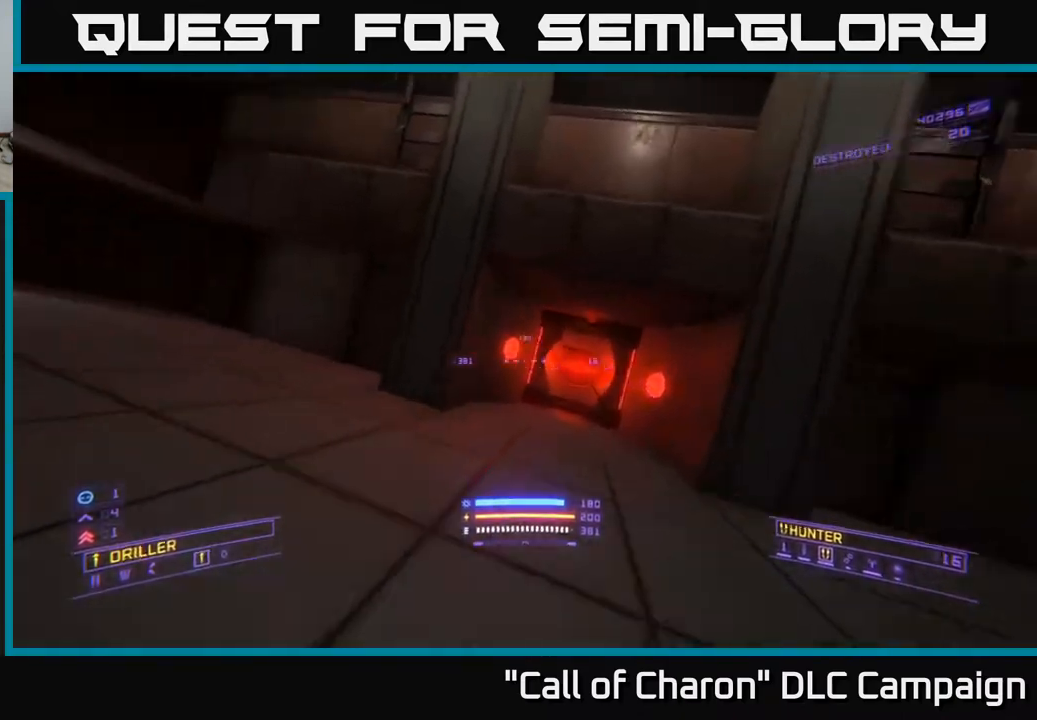
{"buttons": [], "left_stick": "up", "right_stick": "center", "events": [[83, "left_stick", "down-left"], [217, "left_stick", "up-left"], [333, "left_stick", "up"], [350, "right_stick", "center"]]}
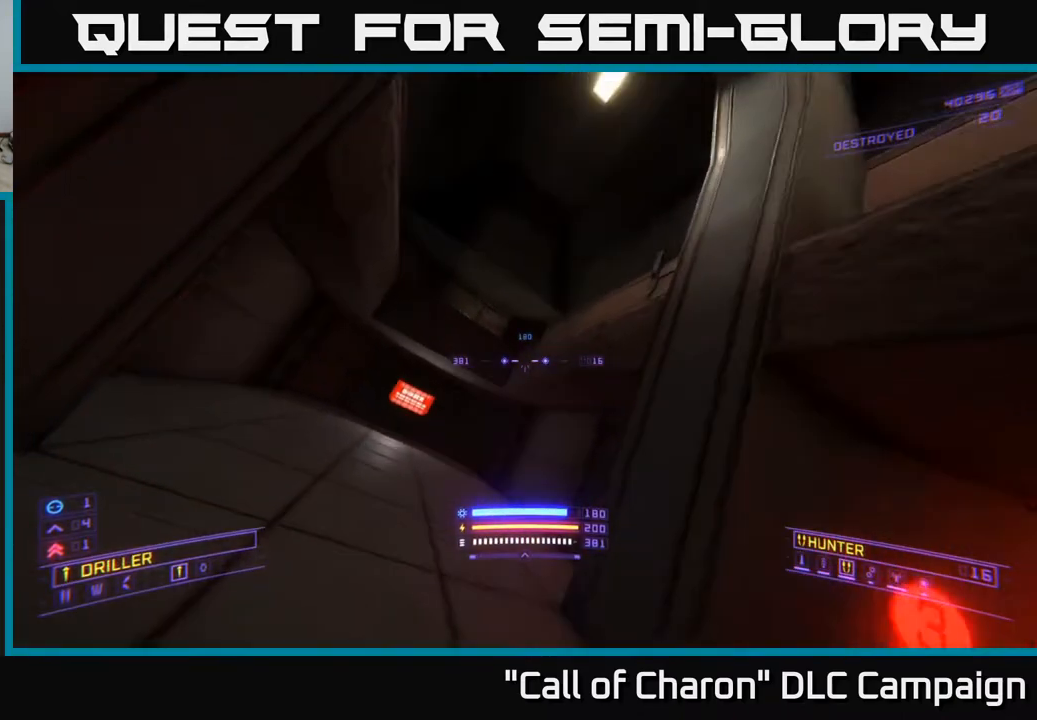
{"buttons": ["A"], "left_stick": "center", "right_stick": "right", "events": [[50, "left_stick", "center"], [150, "right_stick", "down-right"], [183, "left_stick", "left"], [300, "A", "down"], [367, "left_stick", "center"], [400, "right_stick", "right"]]}
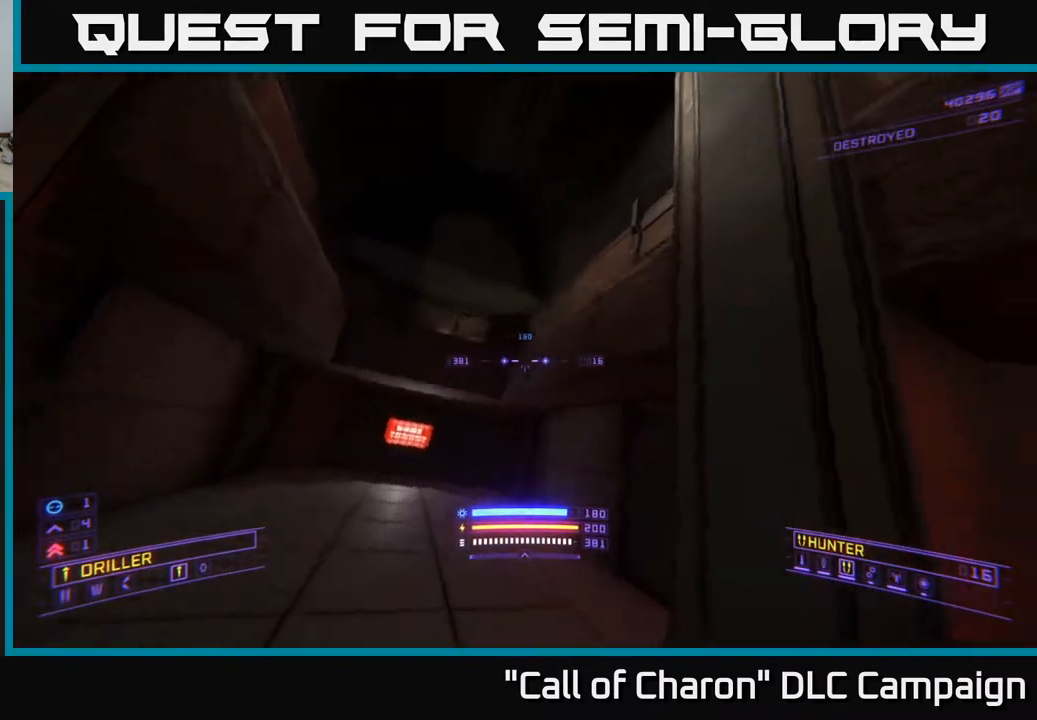
{"buttons": [], "left_stick": "up-left", "right_stick": "right", "events": [[283, "left_stick", "up-left"], [450, "A", "up"]]}
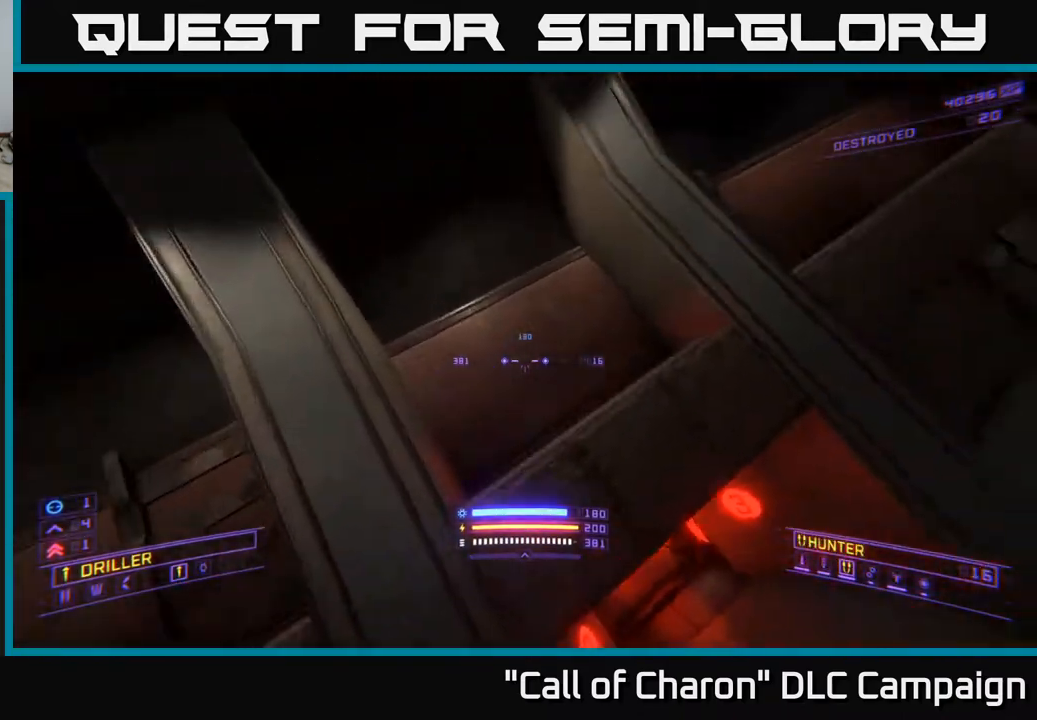
{"buttons": ["L1"], "left_stick": "up", "right_stick": "left", "events": [[233, "left_stick", "up"], [333, "right_stick", "center"], [367, "L1", "down"], [400, "right_stick", "left"]]}
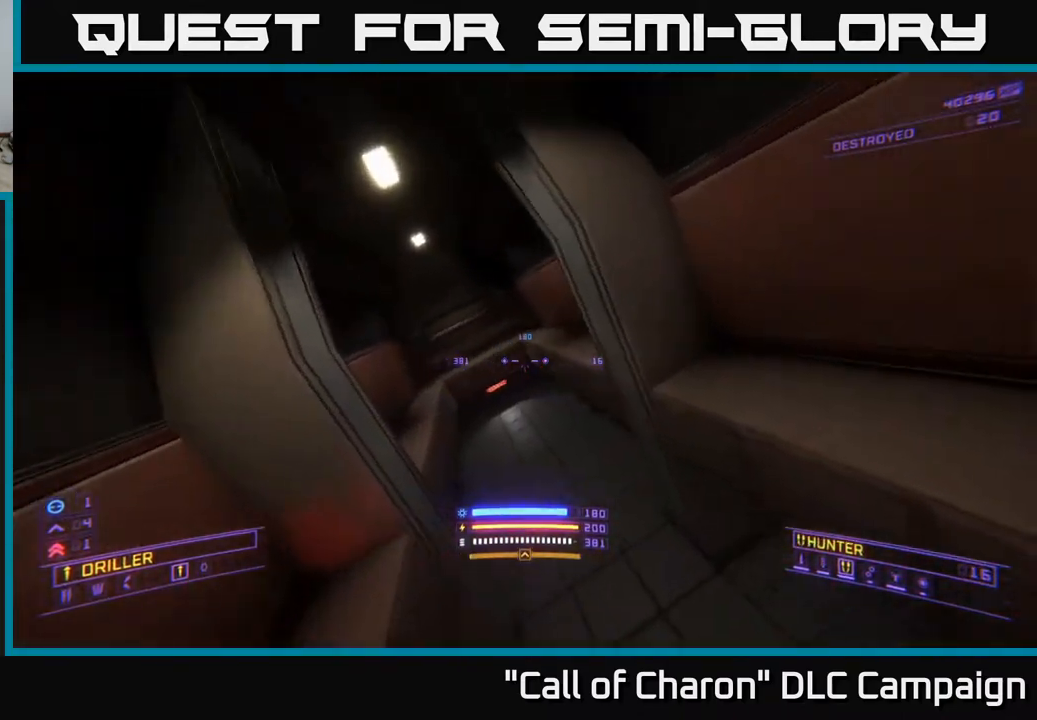
{"buttons": ["L1", "L3"], "left_stick": "up", "right_stick": "center", "events": [[117, "right_stick", "center"], [483, "L3", "down"]]}
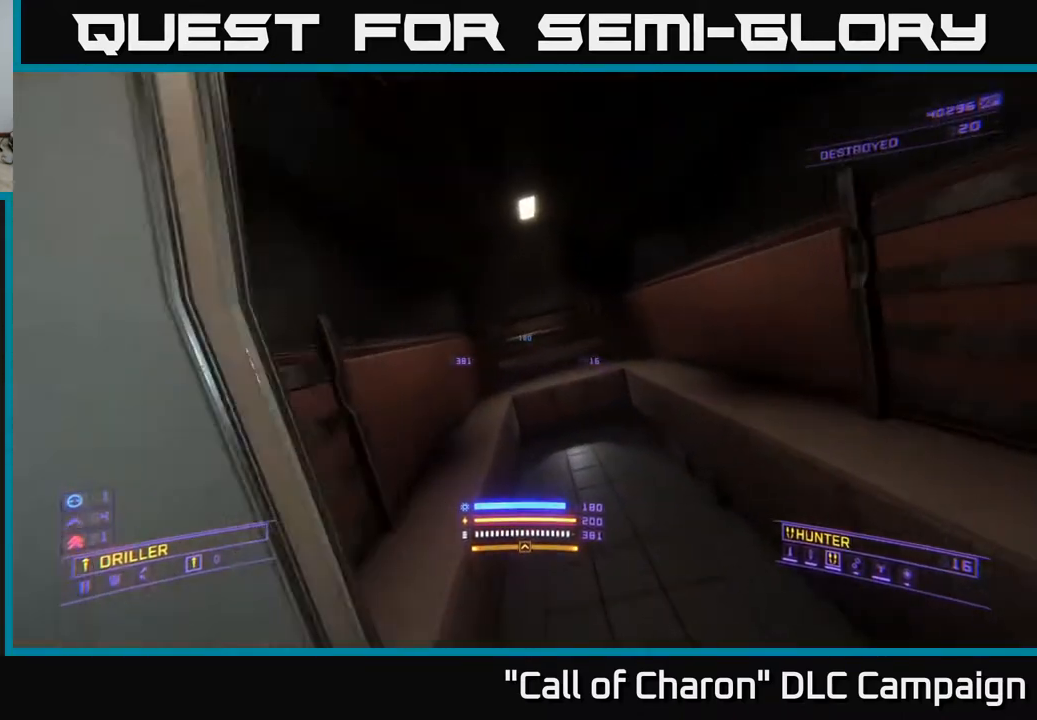
{"buttons": ["L1"], "left_stick": "up", "right_stick": "center", "events": [[83, "L3", "up"], [150, "right_stick", "up-right"], [350, "right_stick", "center"]]}
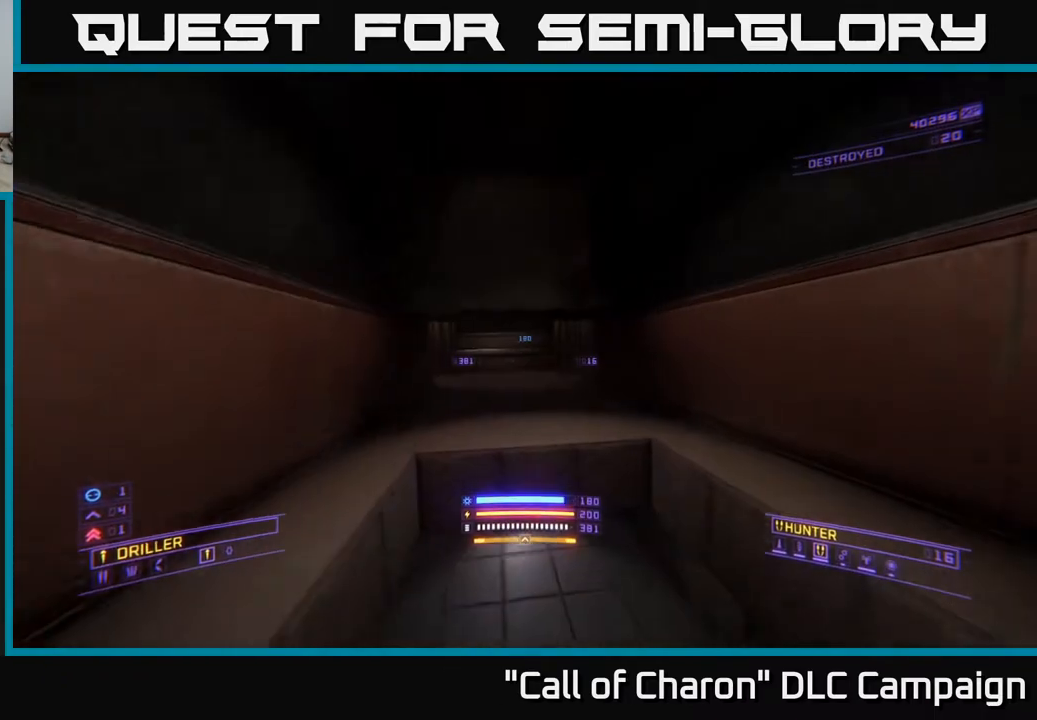
{"buttons": [], "left_stick": "up", "right_stick": "center", "events": [[17, "L1", "up"], [50, "right_stick", "up"], [217, "right_stick", "center"]]}
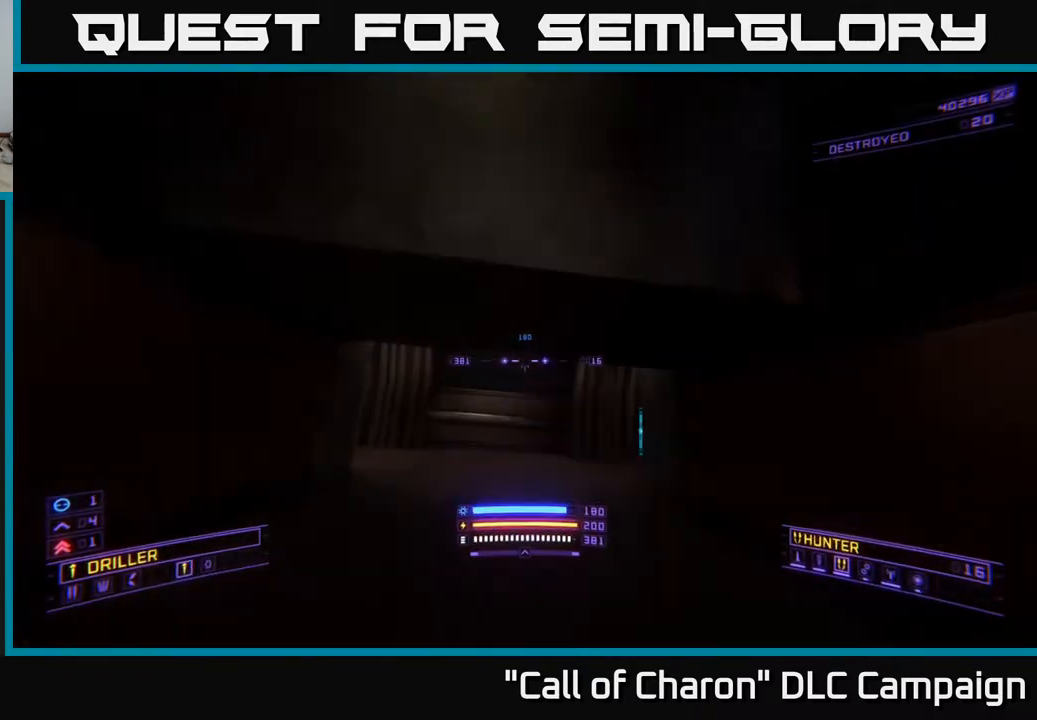
{"buttons": [], "left_stick": "center", "right_stick": "center", "events": [[233, "X", "down"], [267, "right_stick", "down-left"], [317, "B", "down"], [317, "right_stick", "center"], [350, "X", "up"], [400, "B", "up"], [433, "left_stick", "center"]]}
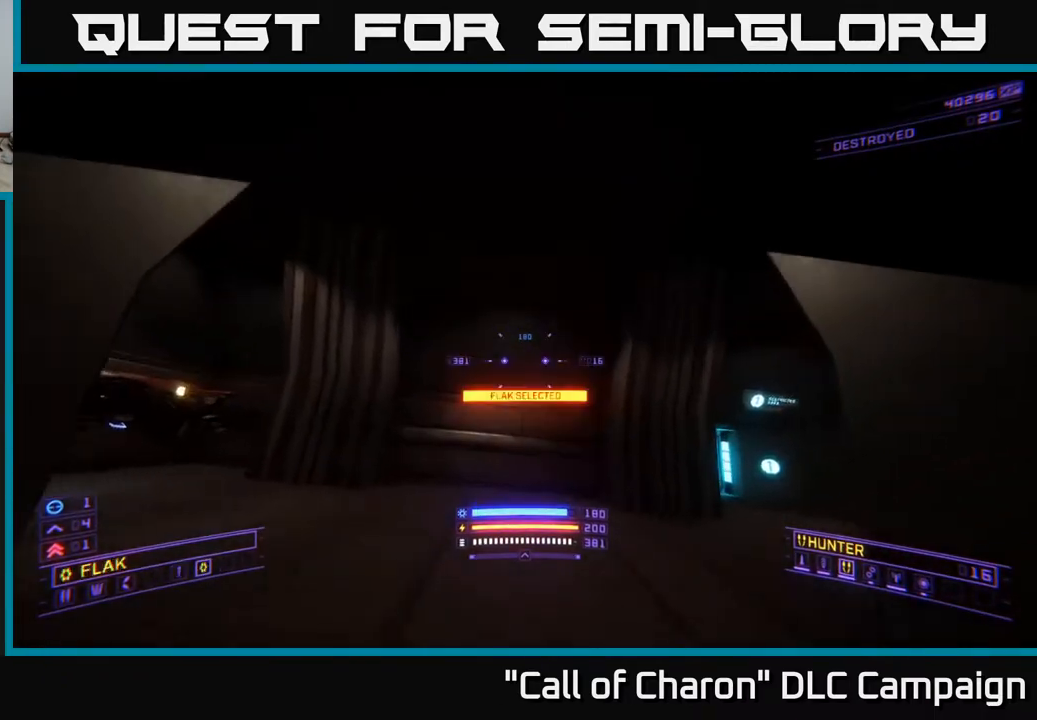
{"buttons": ["X"], "left_stick": "up-left", "right_stick": "down-left", "events": [[167, "right_stick", "left"], [183, "left_stick", "down"], [433, "left_stick", "up-left"], [433, "right_stick", "down-left"], [500, "X", "down"]]}
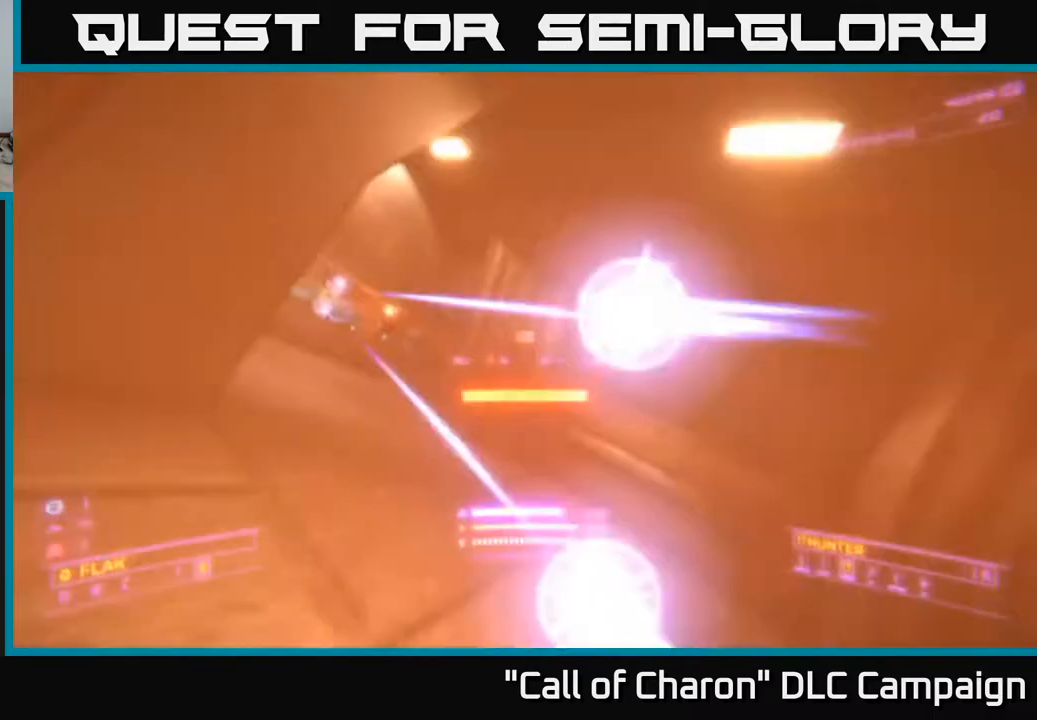
{"buttons": ["R2"], "left_stick": "down-right", "right_stick": "down", "events": [[33, "R2", "down"], [83, "right_stick", "right"], [117, "left_stick", "down-left"], [133, "right_stick", "up-right"], [200, "X", "up"], [300, "left_stick", "down"], [383, "right_stick", "down-right"], [433, "right_stick", "down"], [500, "left_stick", "down-right"]]}